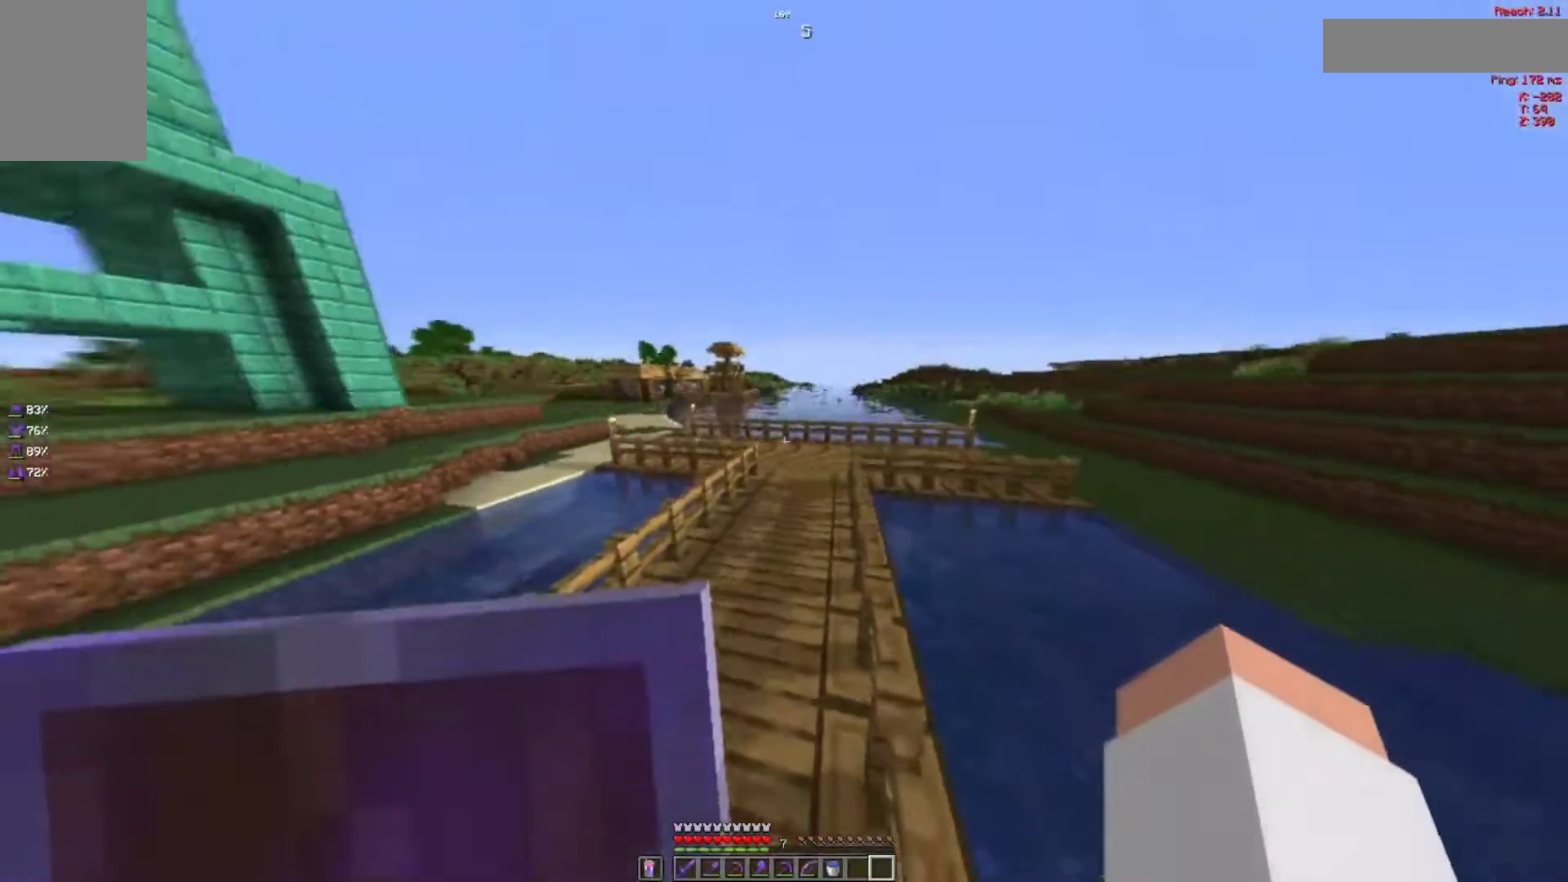
Gameplay with keyboard and mouse; each line is a JSON object with the keys and mouse buttons held at the frame after it. "events" lists presses ("down") and releases ("up") of "a", "d", "s", "space", "w", "mouse_left" and "mouse_right" between this image and that frame as [ms after this image, input, new state], when the widget could be followed in between. "mouse_left", "mouse_right" = the "left", "right" buttons of the "mouse" list. No other keys are recorded. Fast repeated clicks can show as one long hold. Not read: mouse_move.
{"keys": ["space", "w"], "mouse": [], "events": []}
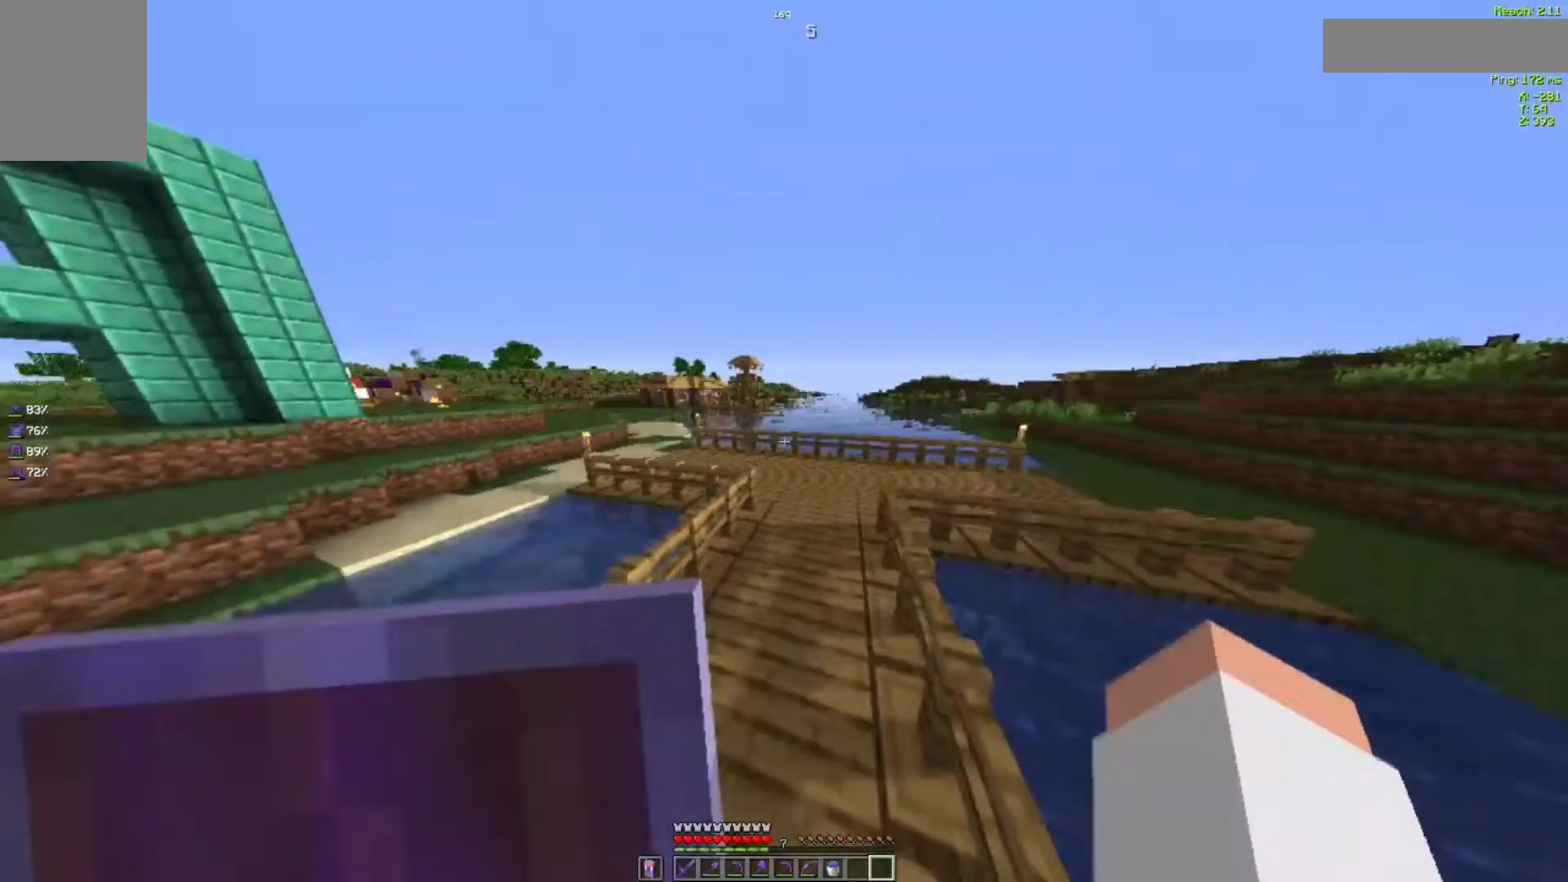
{"keys": ["space", "w"], "mouse": [], "events": []}
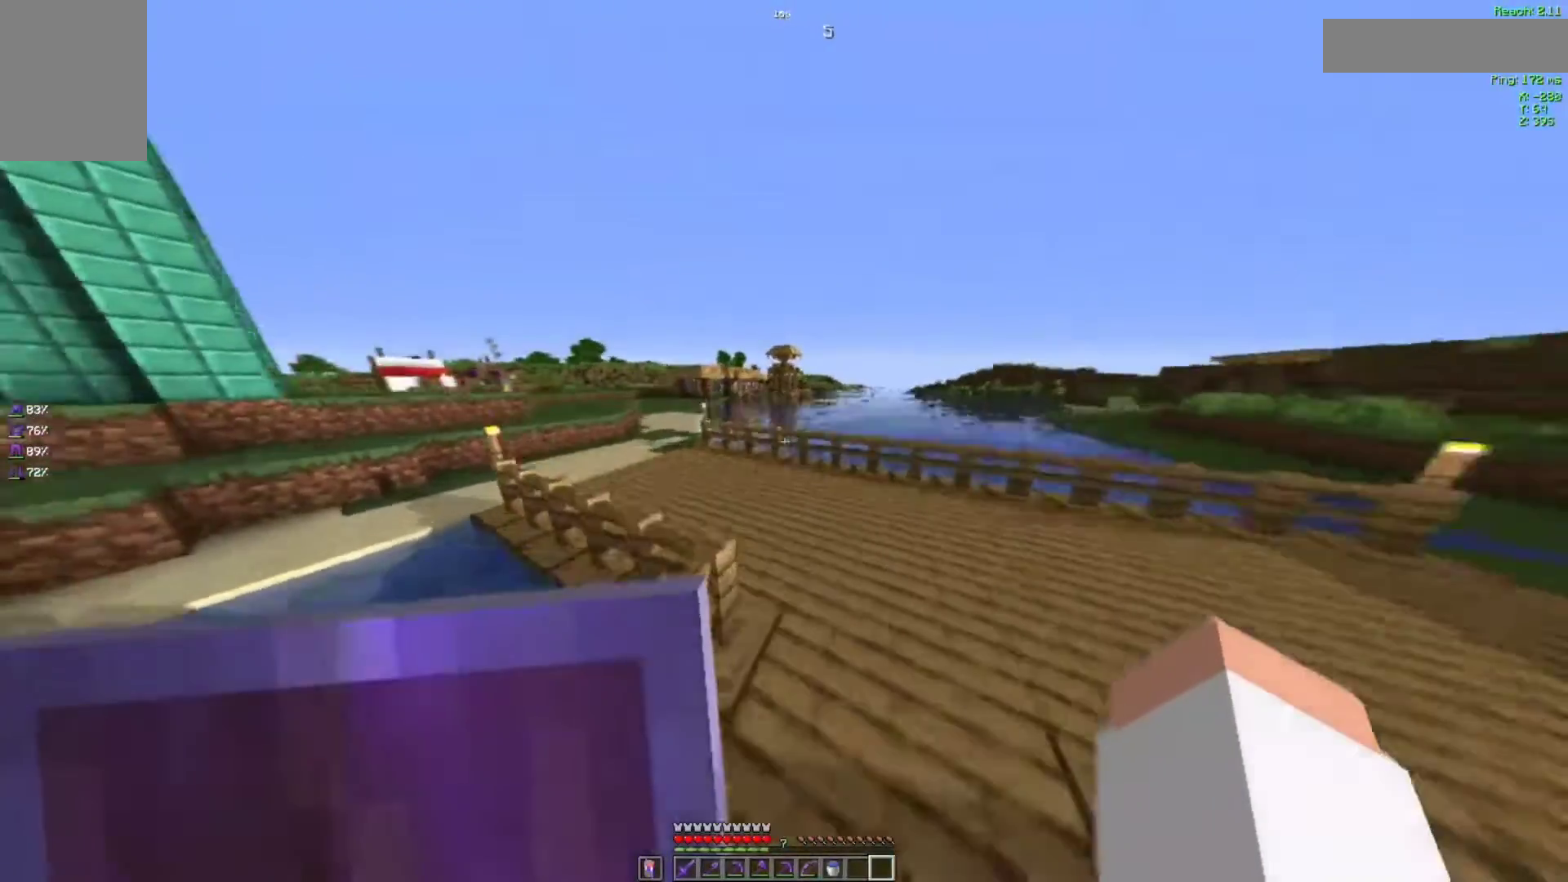
{"keys": ["space", "w"], "mouse": [], "events": []}
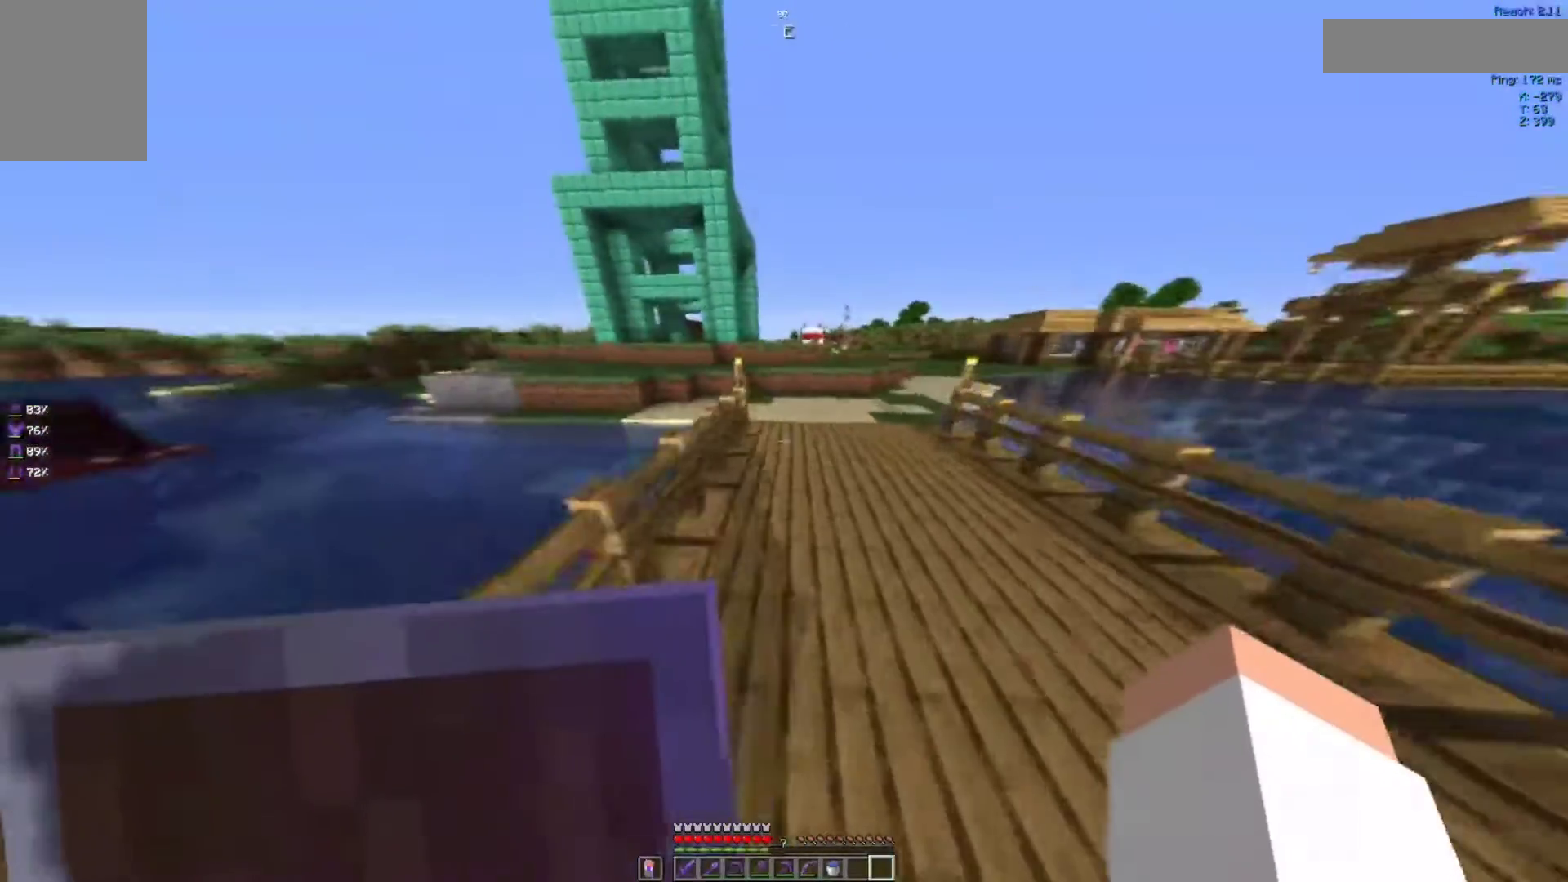
{"keys": ["d", "space", "w"], "mouse": [], "events": [[467, "d", "down"]]}
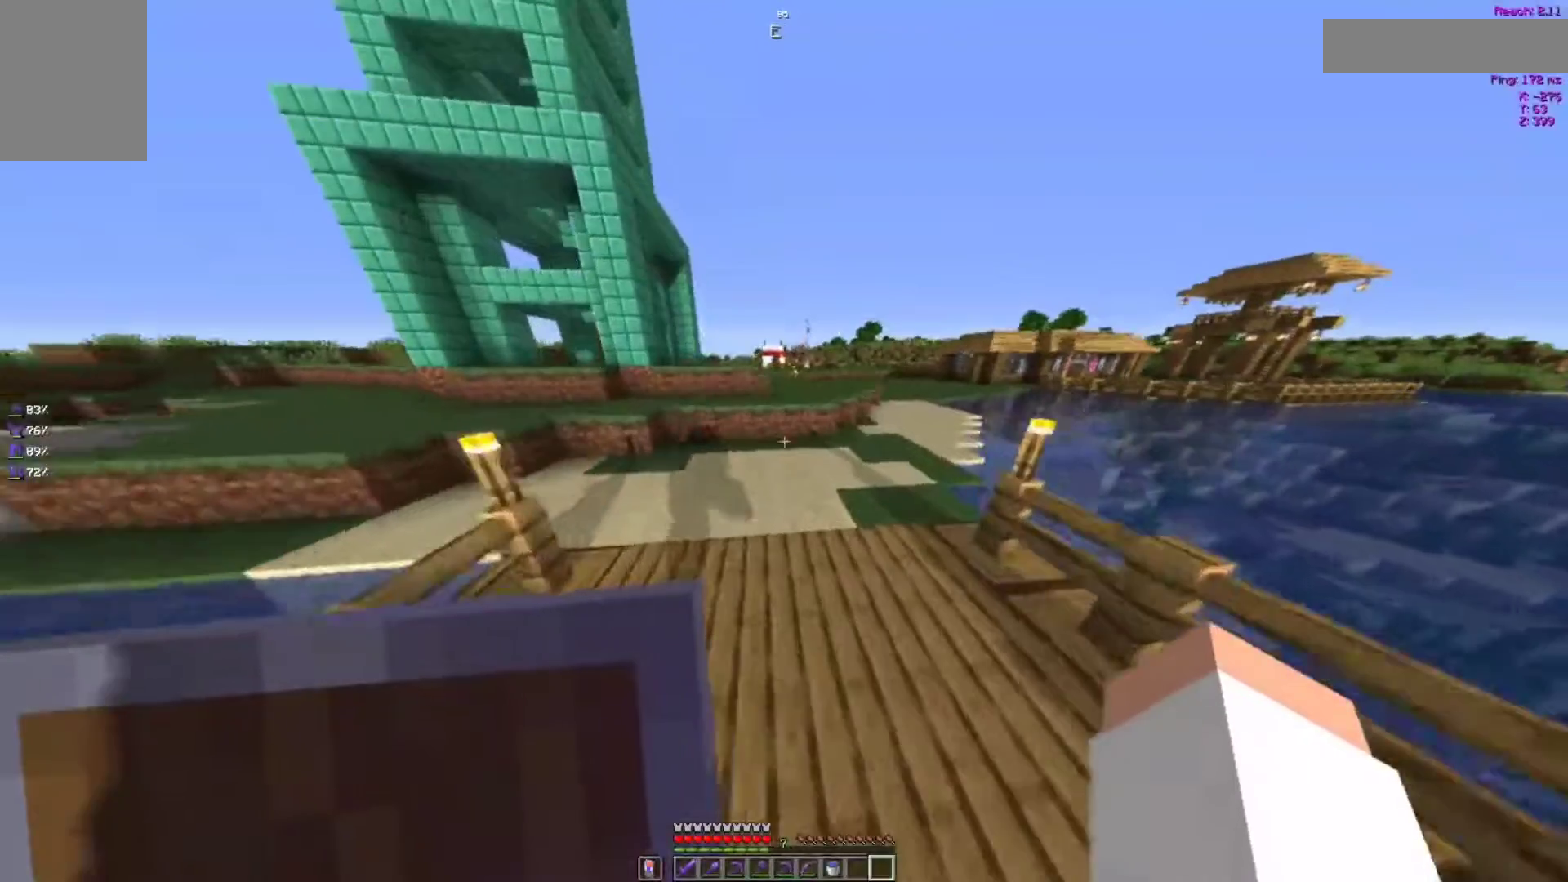
{"keys": ["space", "w"], "mouse": [], "events": [[350, "d", "up"]]}
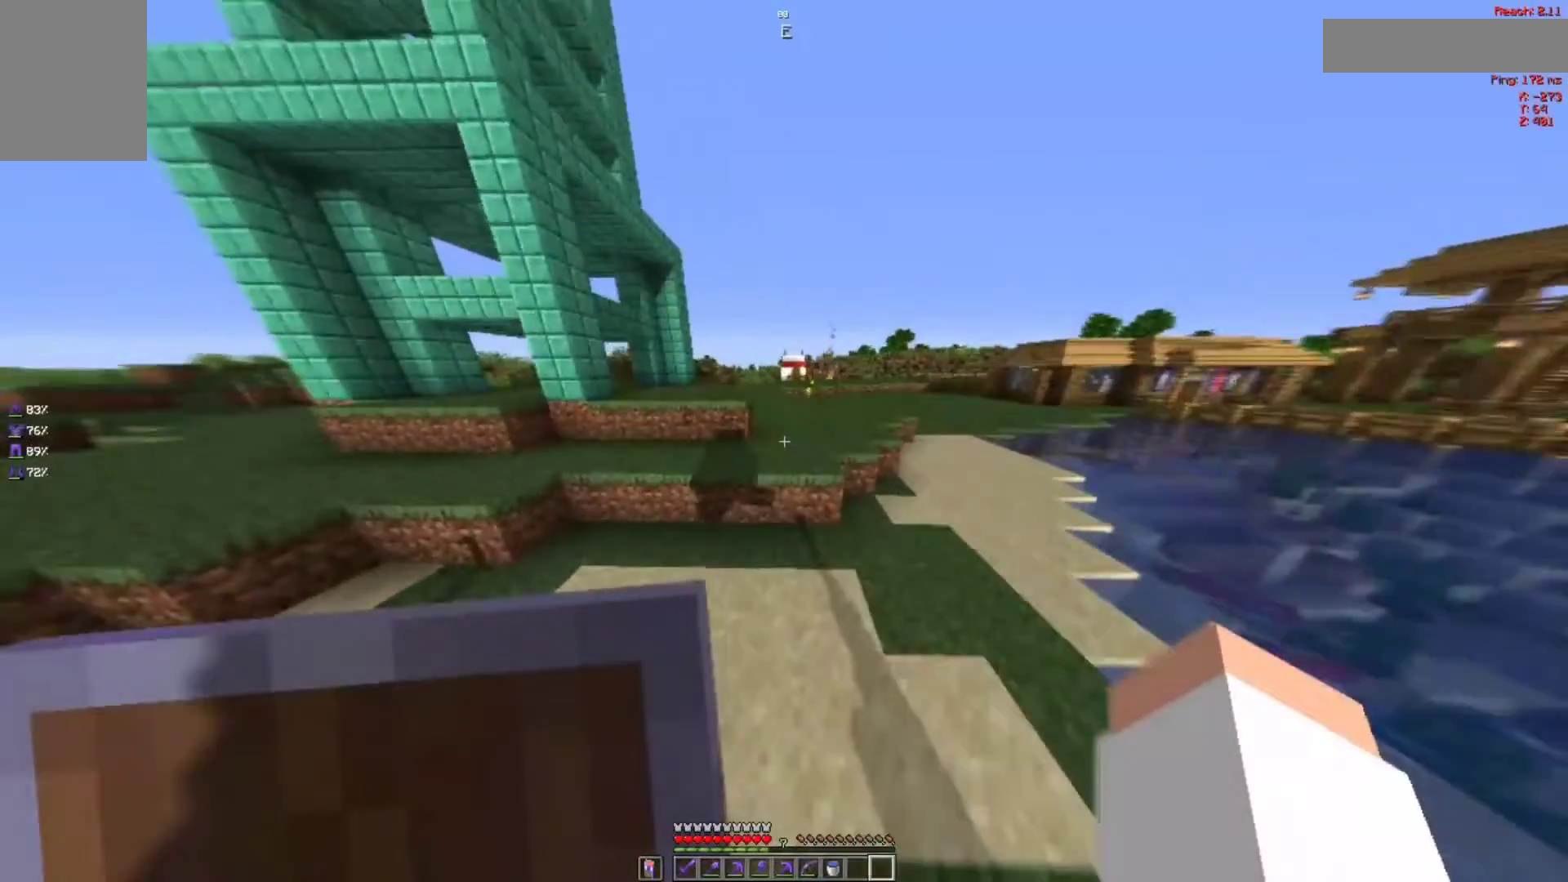
{"keys": ["d", "space", "w"], "mouse": [], "events": [[150, "d", "down"]]}
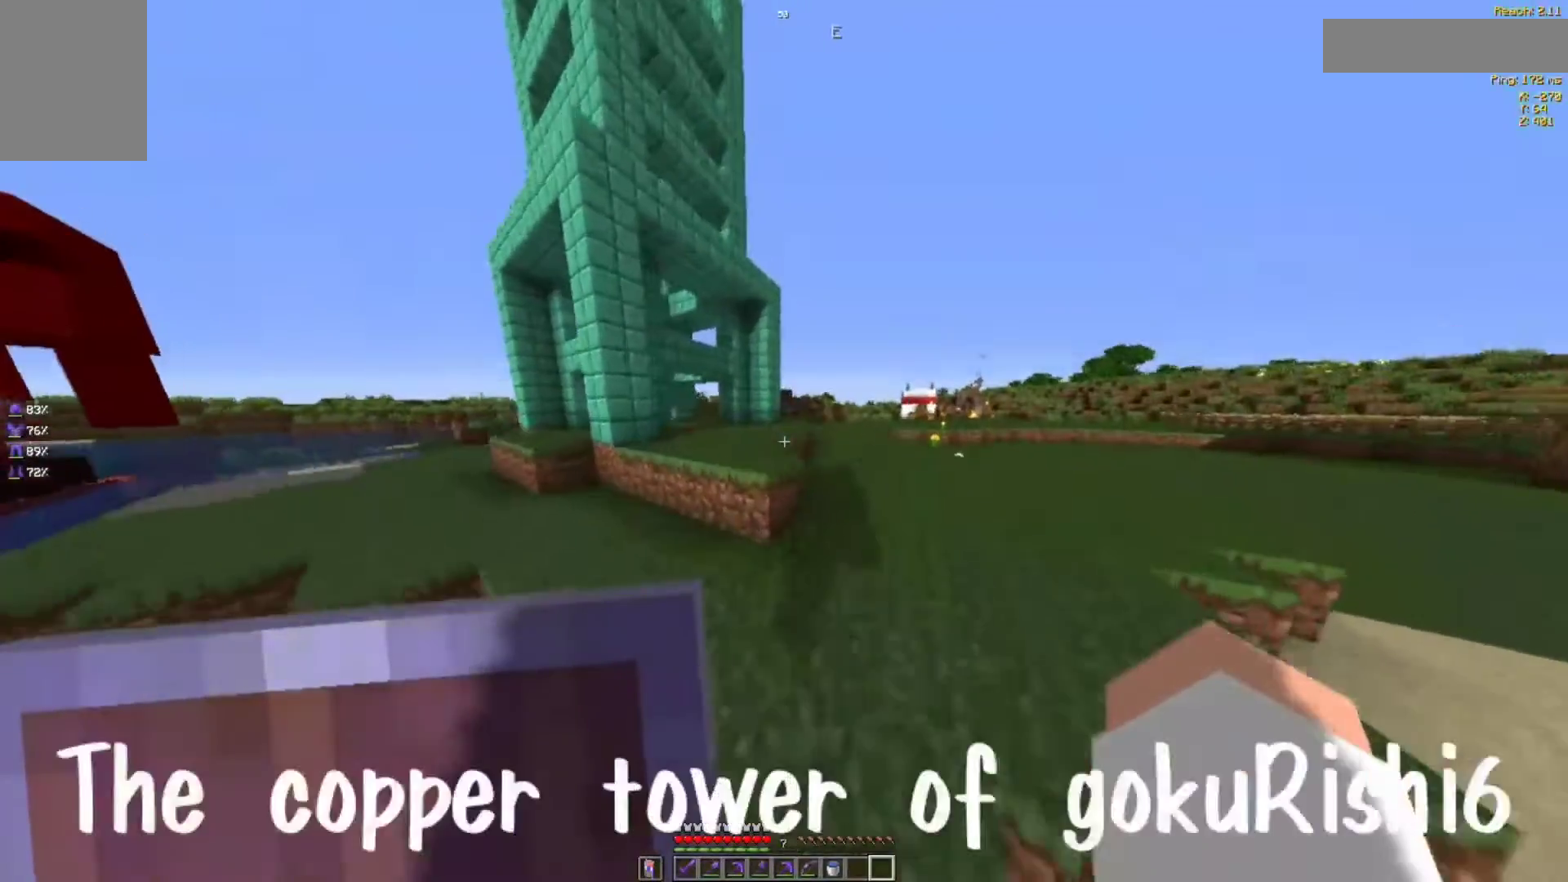
{"keys": ["d"], "mouse": [], "events": [[333, "w", "up"], [467, "space", "up"]]}
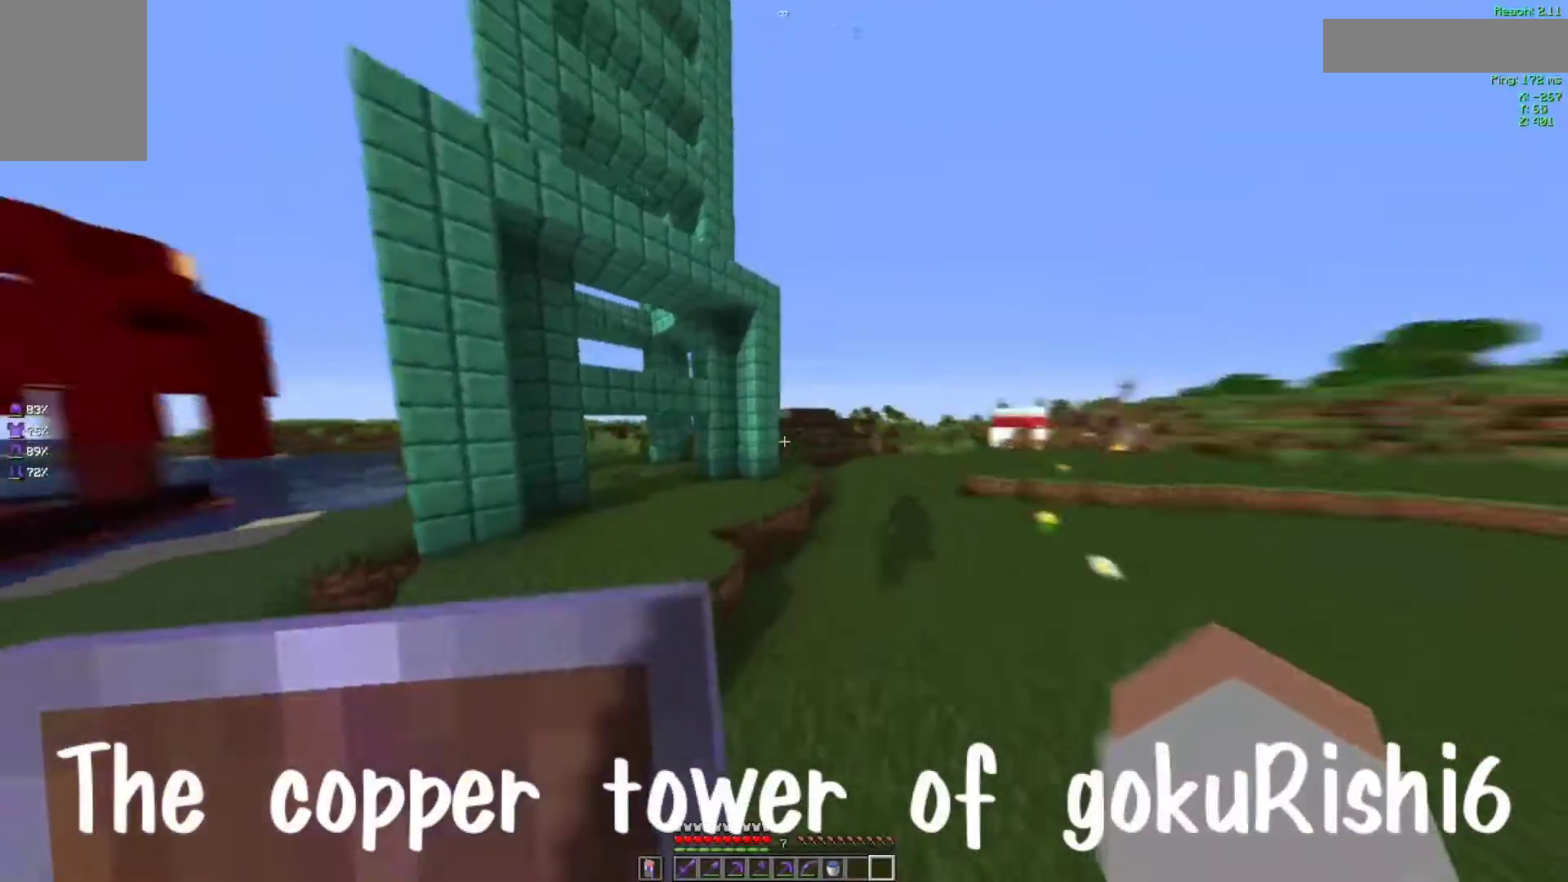
{"keys": ["s"], "mouse": [], "events": [[50, "s", "down"], [300, "d", "up"]]}
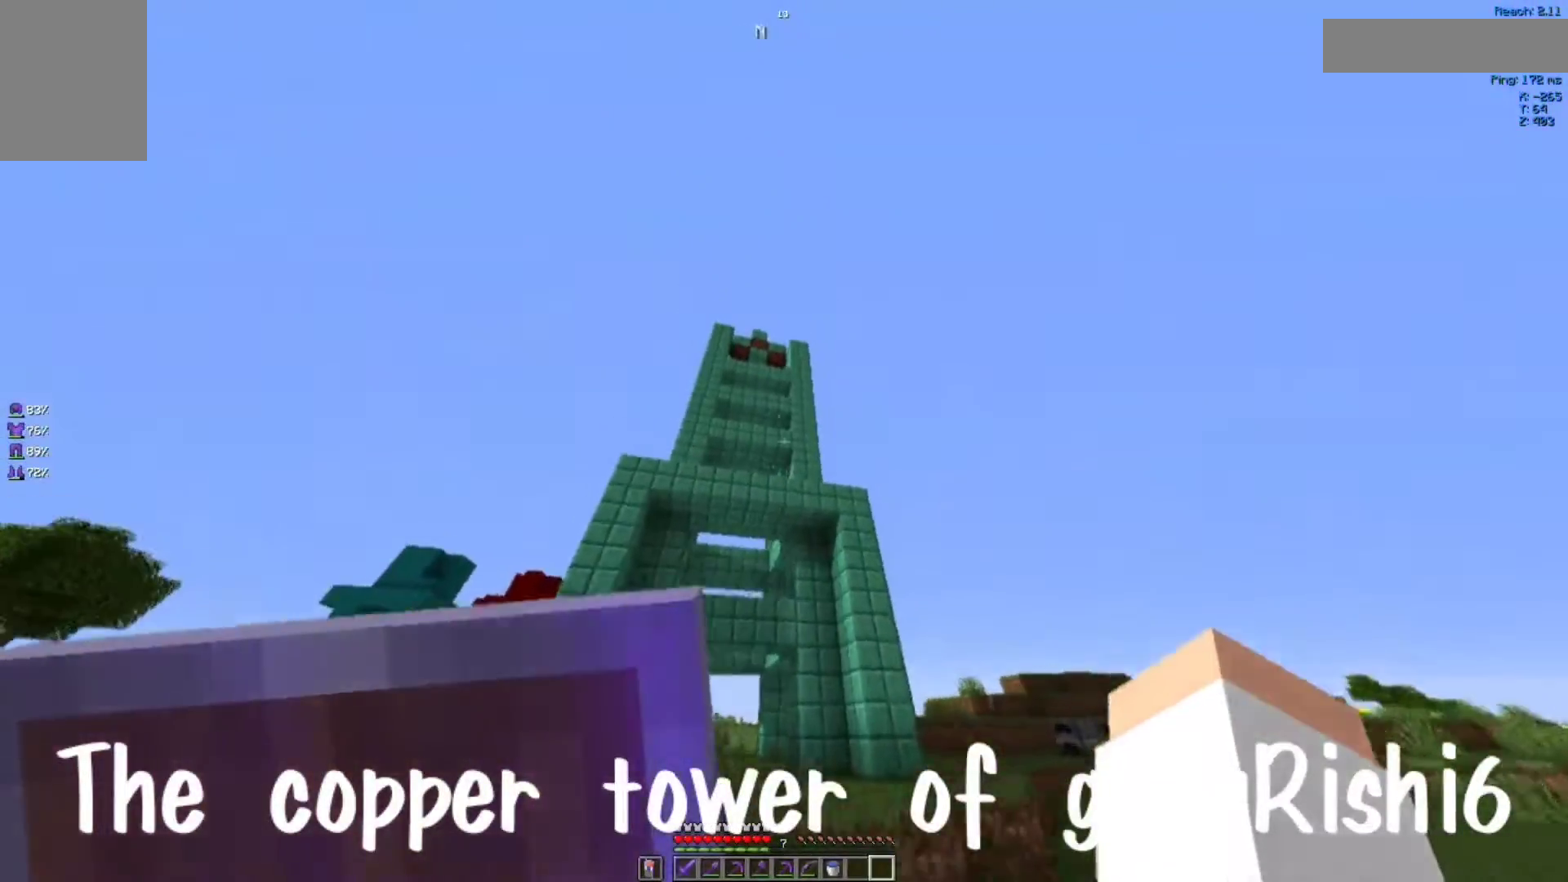
{"keys": [], "mouse": ["left"], "events": [[267, "s", "up"], [333, "mouse_left", "down"], [433, "mouse_left", "up"], [500, "mouse_left", "down"]]}
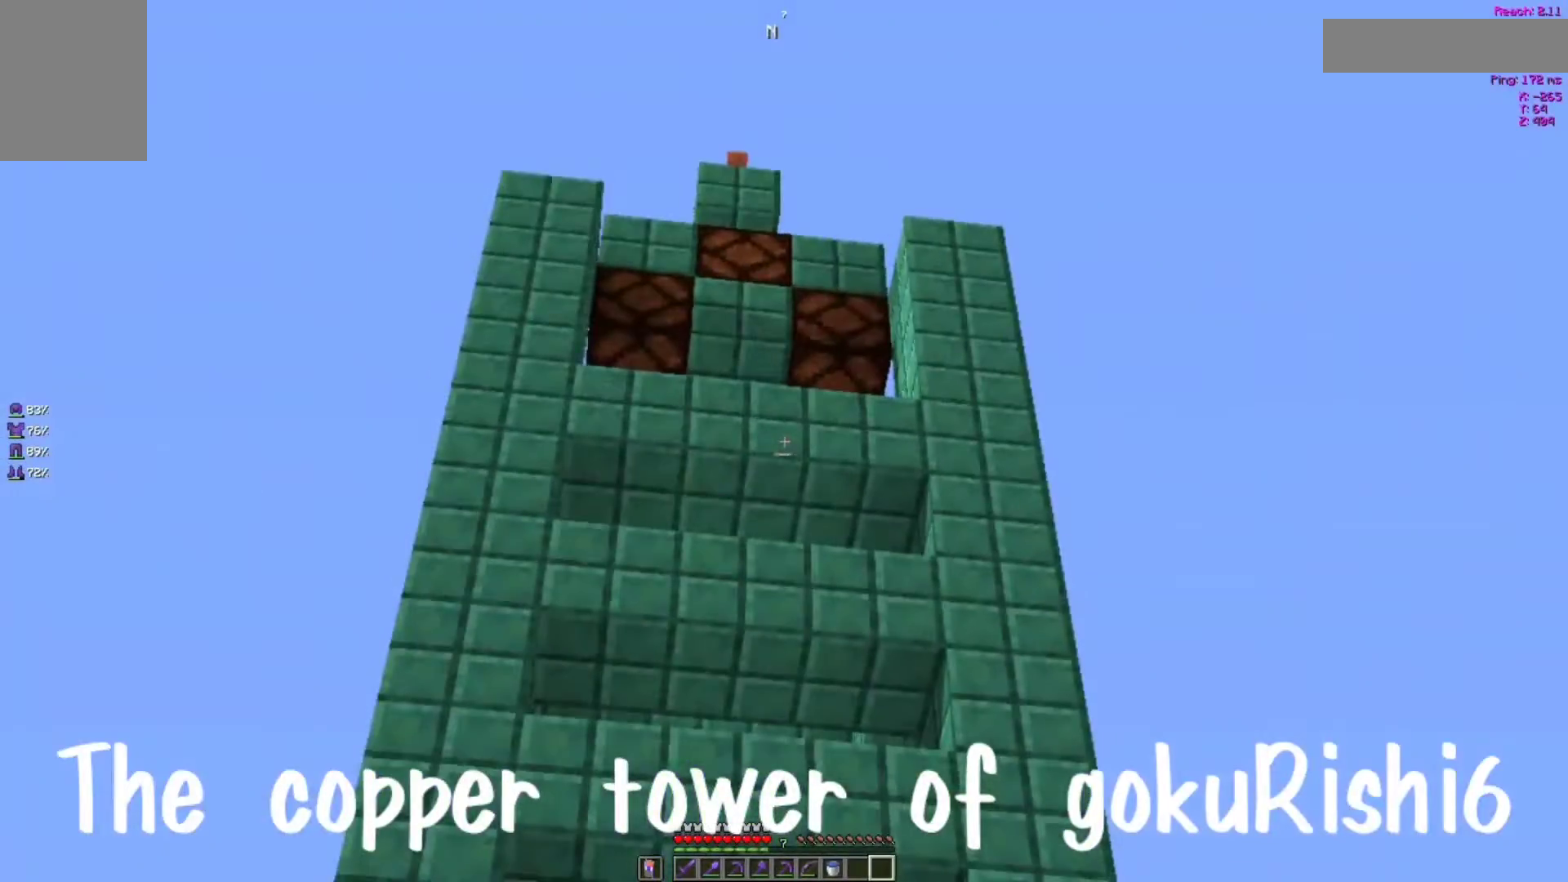
{"keys": ["space", "w"], "mouse": [], "events": [[100, "mouse_left", "up"], [133, "w", "down"], [450, "space", "down"]]}
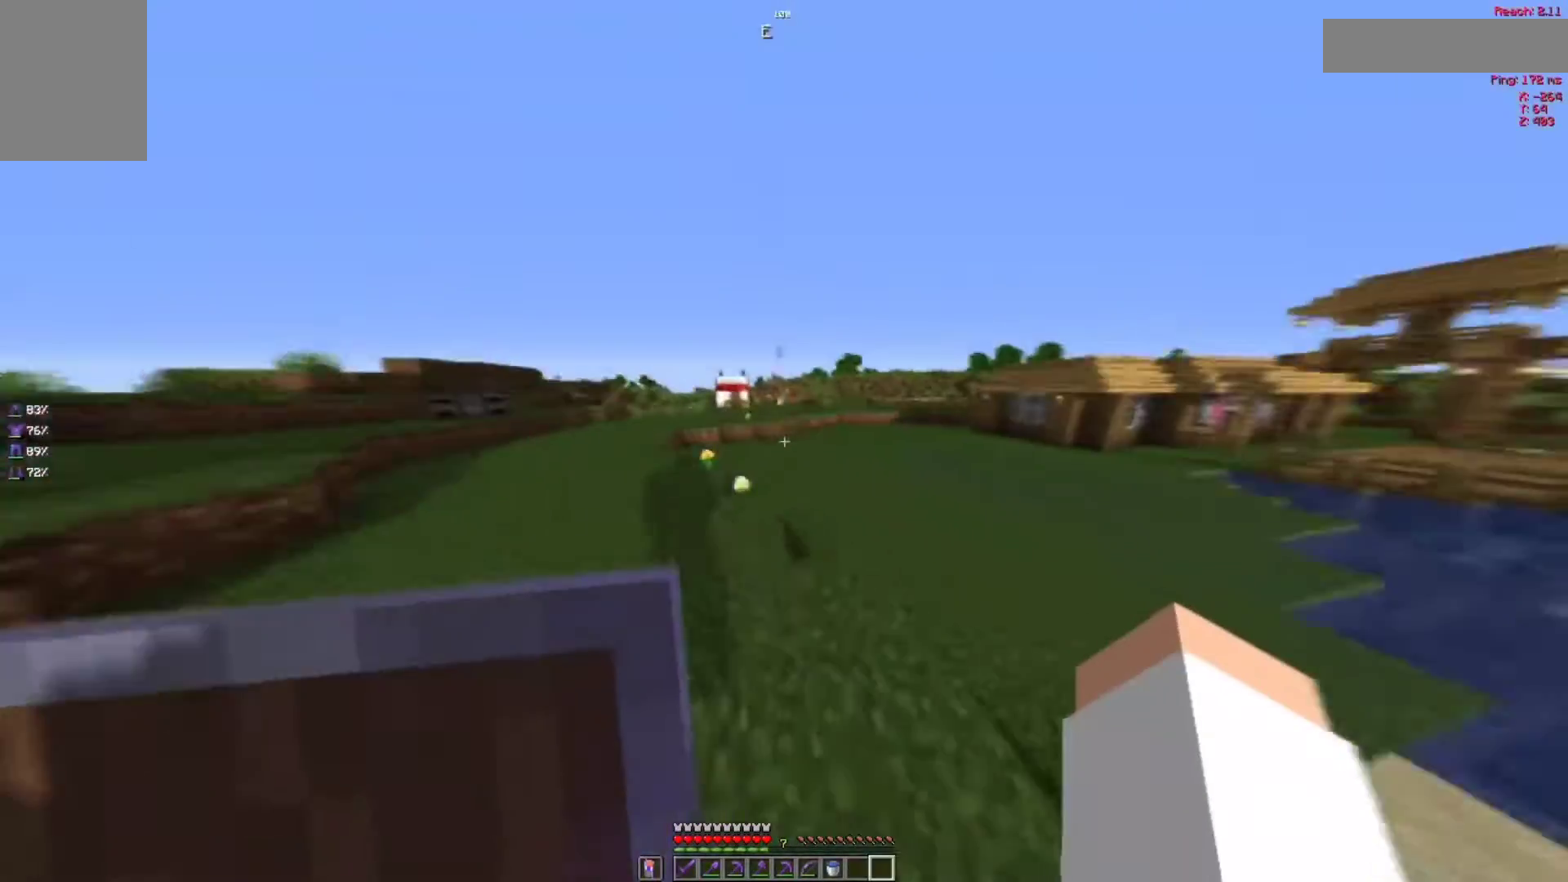
{"keys": ["space", "w"], "mouse": [], "events": []}
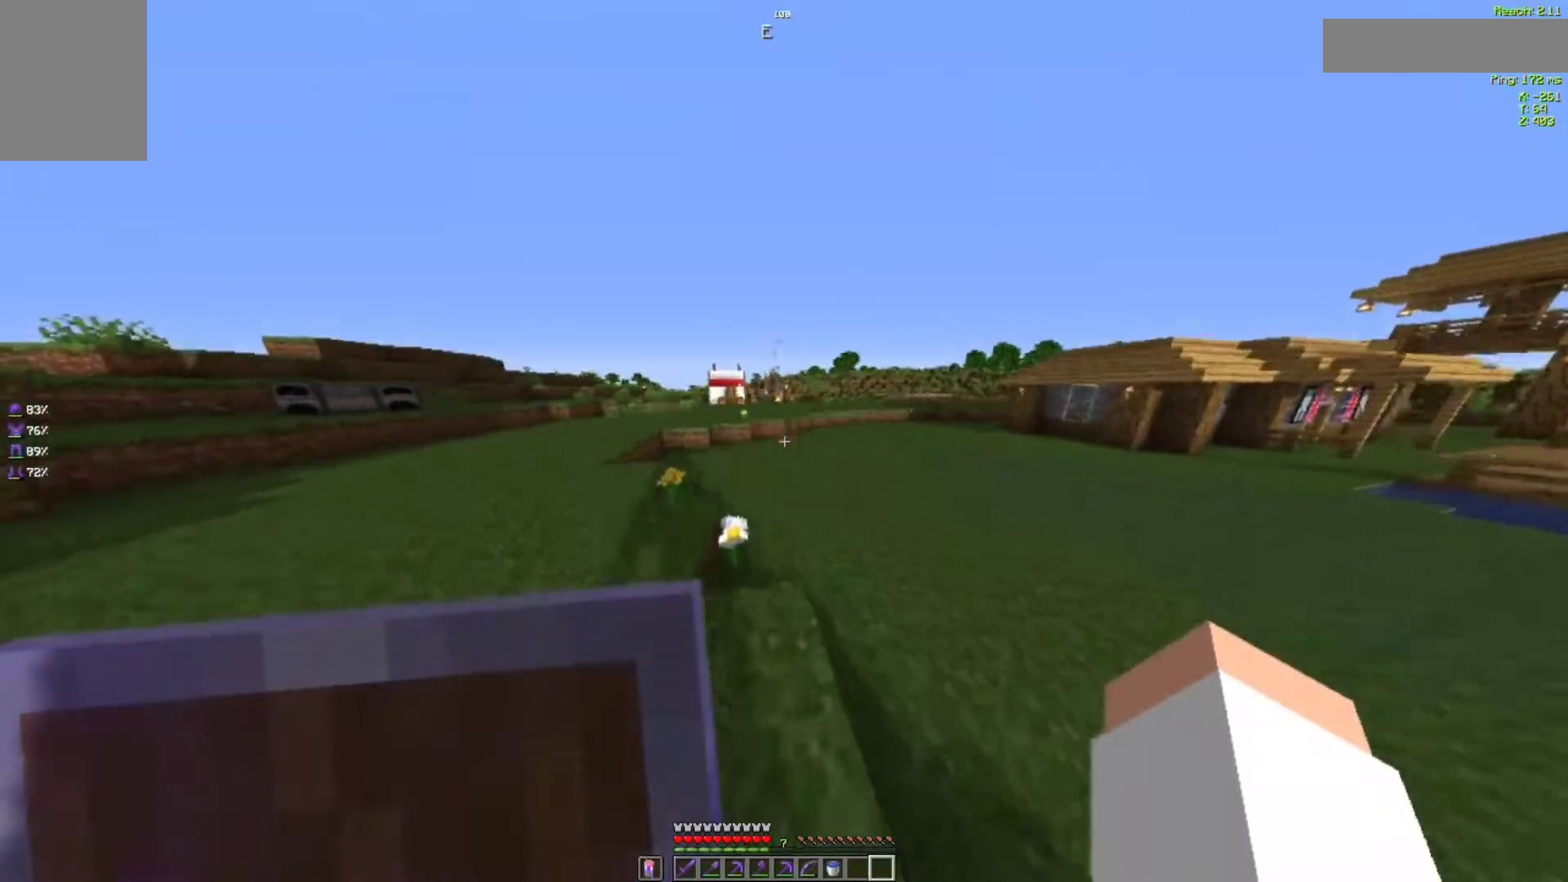
{"keys": ["space", "w"], "mouse": [], "events": []}
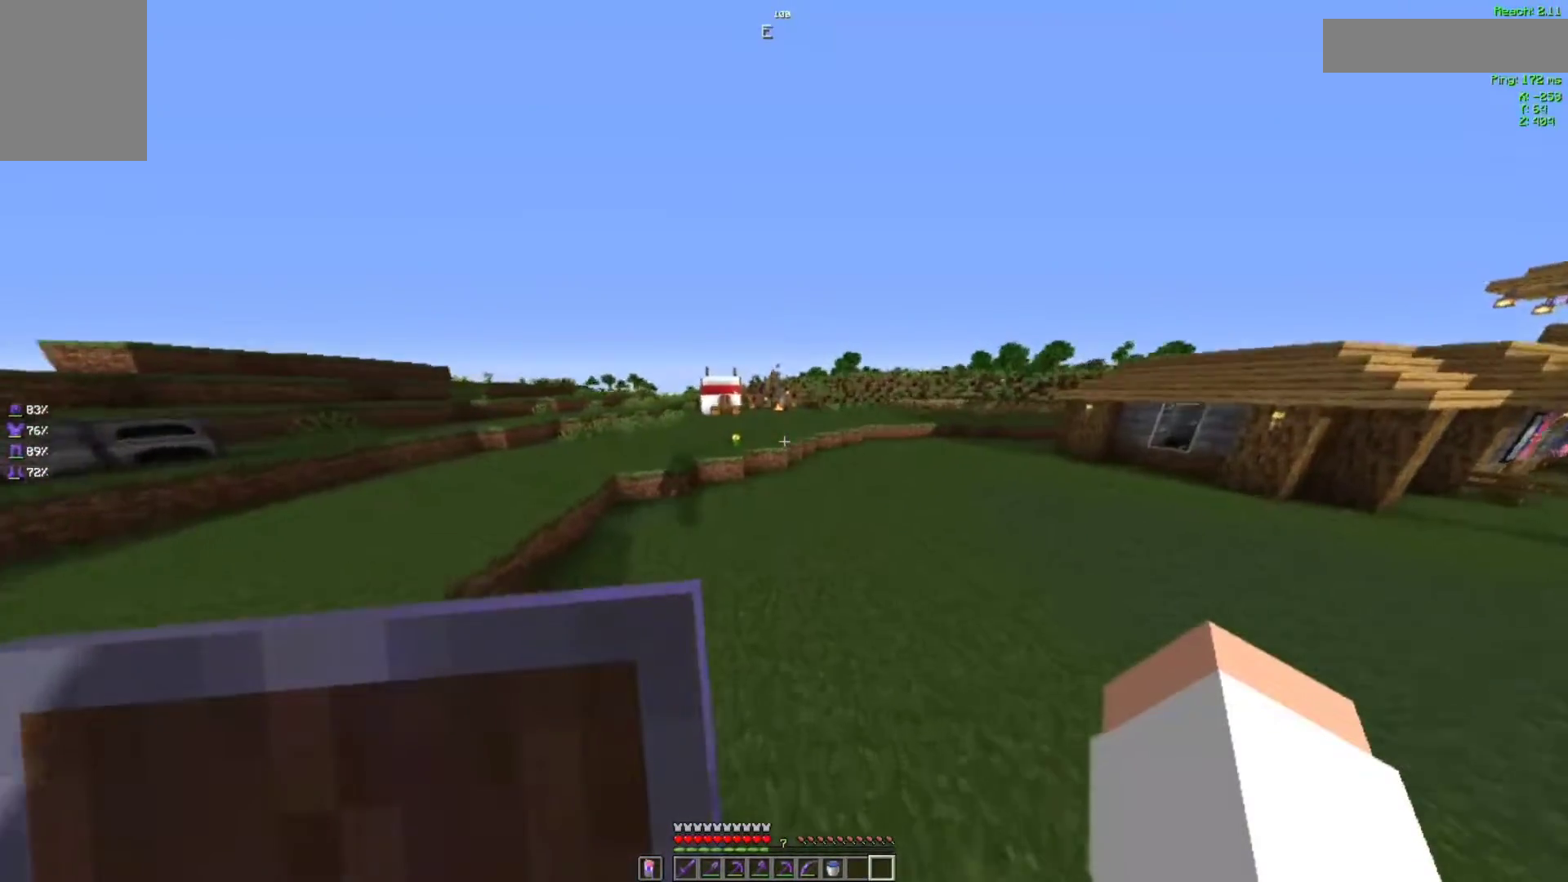
{"keys": ["space", "w"], "mouse": [], "events": [[17, "d", "down"], [283, "d", "up"]]}
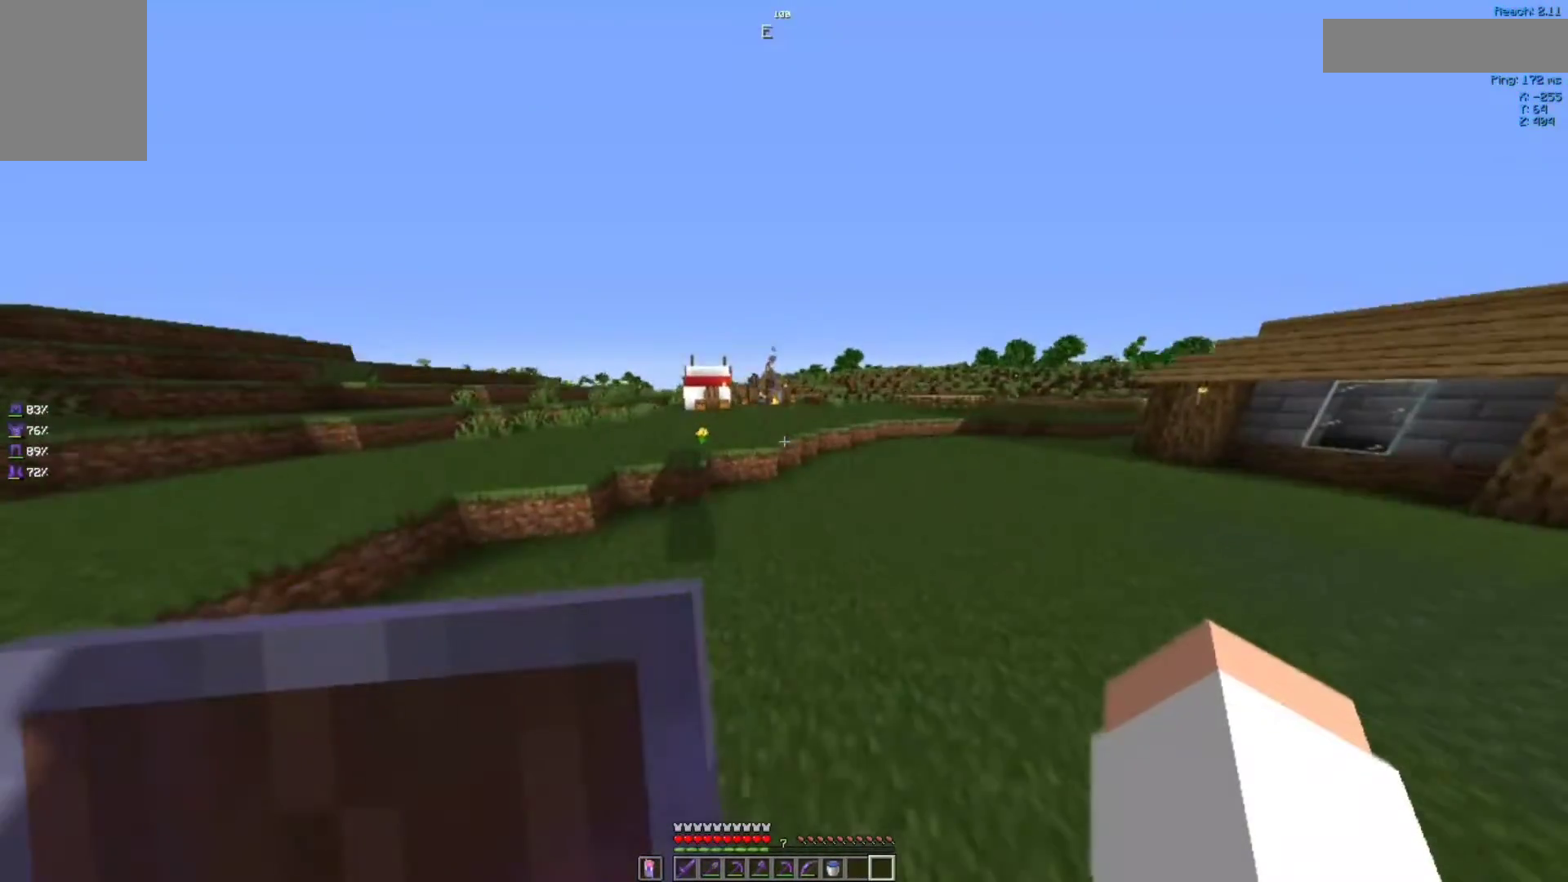
{"keys": [], "mouse": [], "events": [[83, "space", "up"], [467, "w", "up"]]}
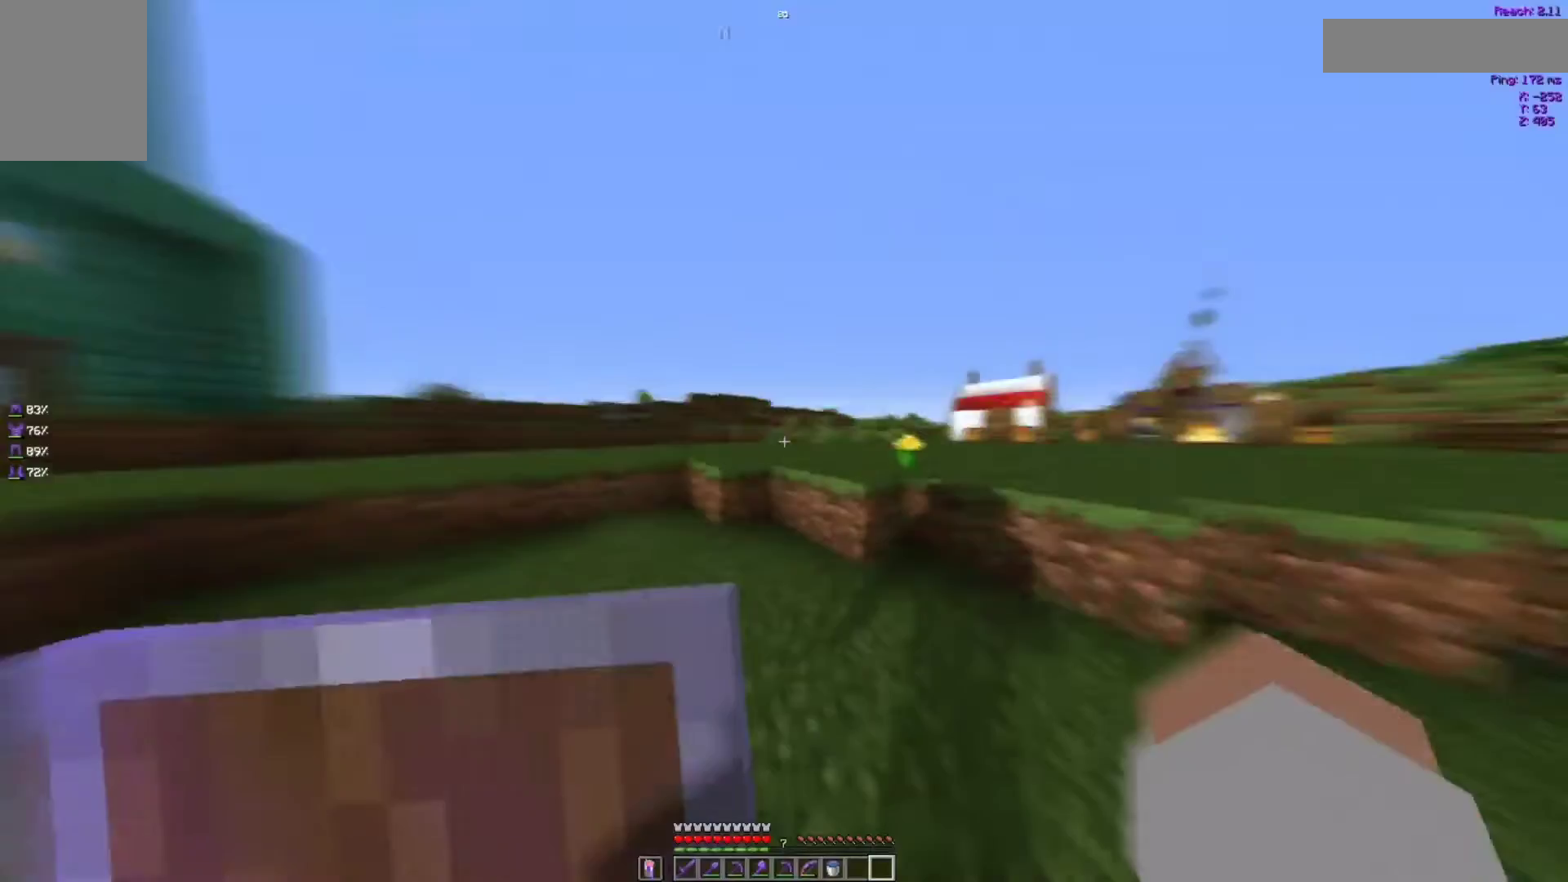
{"keys": [], "mouse": [], "events": []}
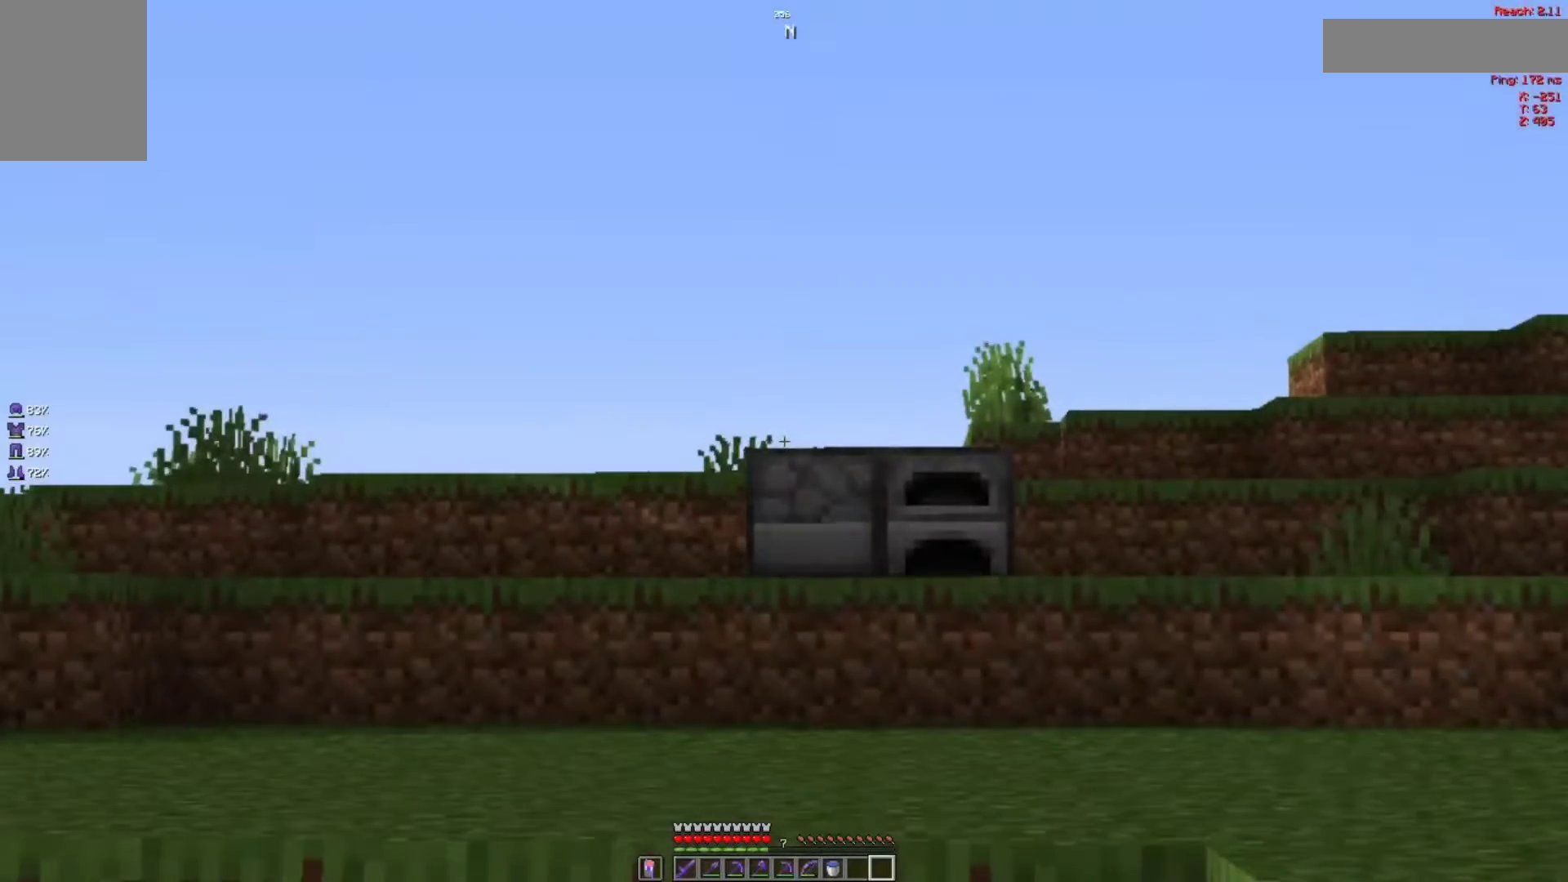
{"keys": [], "mouse": [], "events": []}
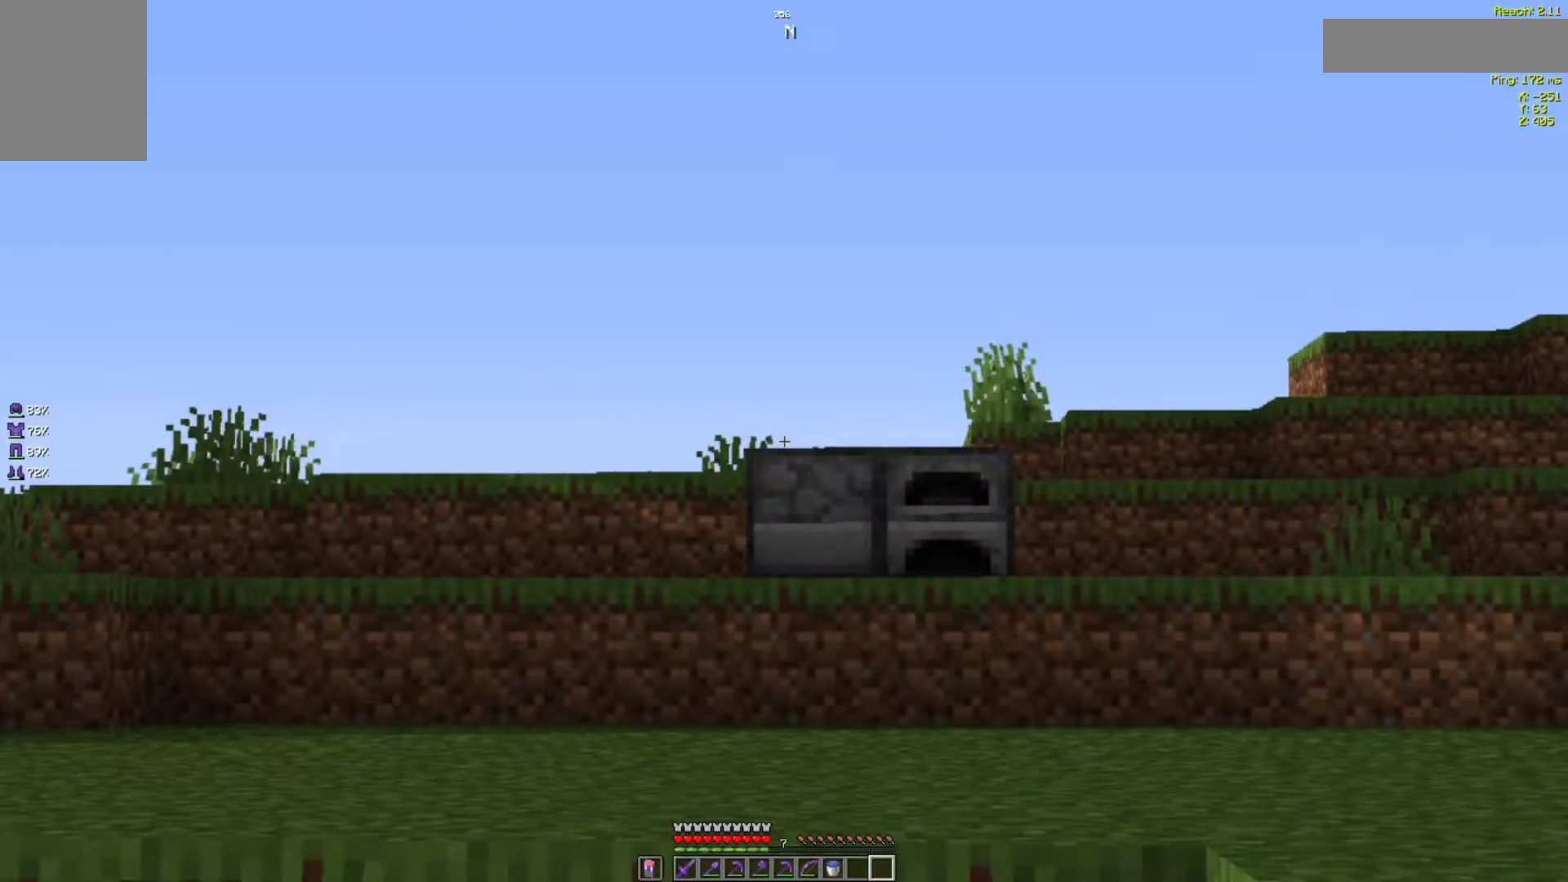
{"keys": ["w"], "mouse": [], "events": [[167, "w", "down"]]}
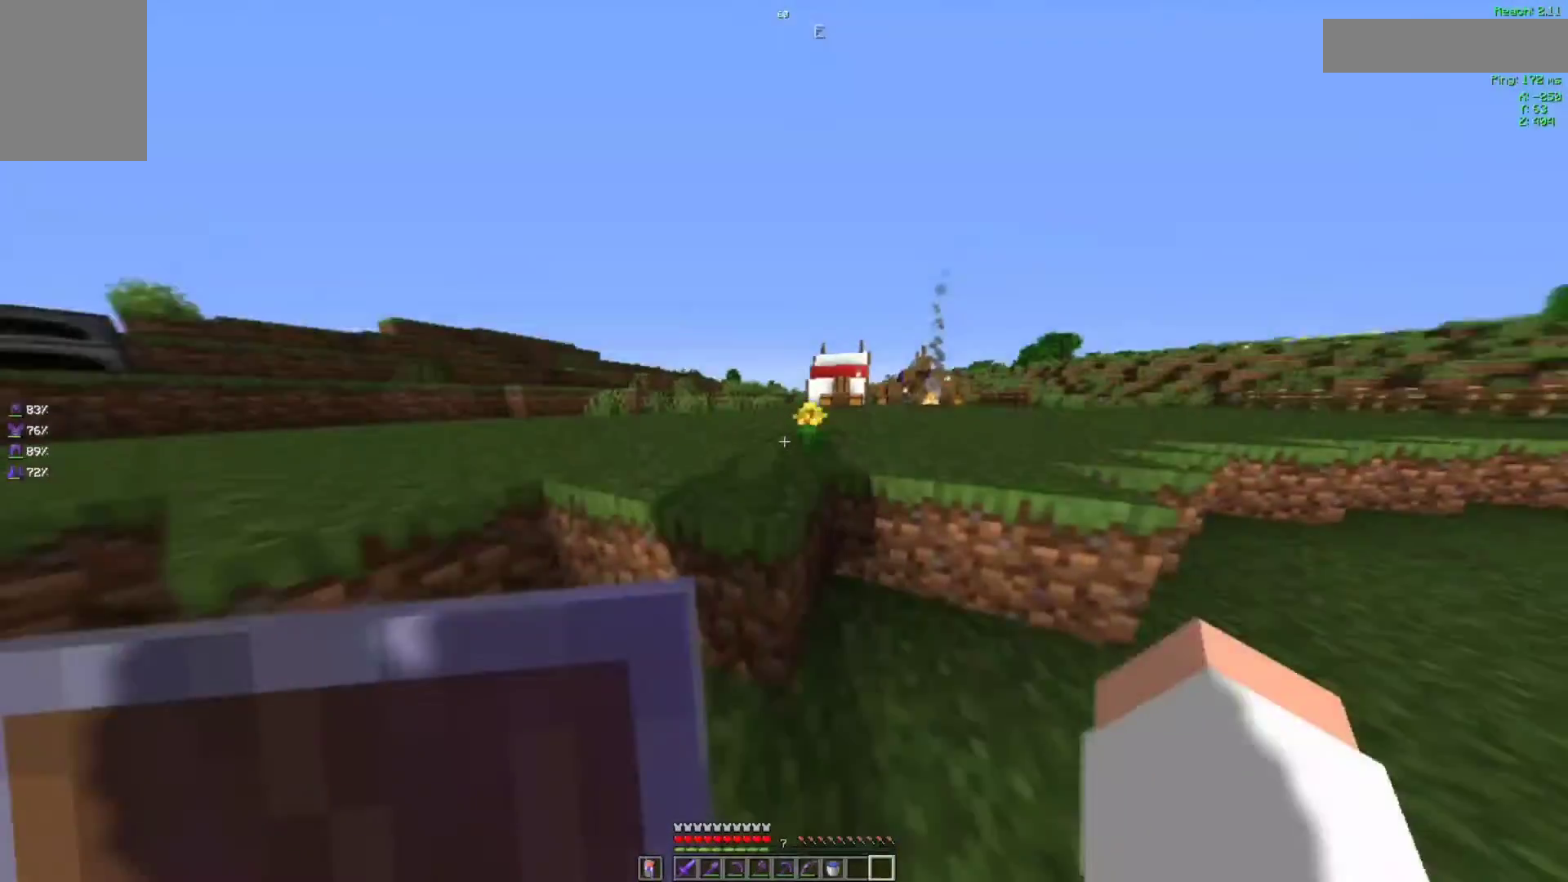
{"keys": ["space", "w"], "mouse": [], "events": [[17, "space", "down"]]}
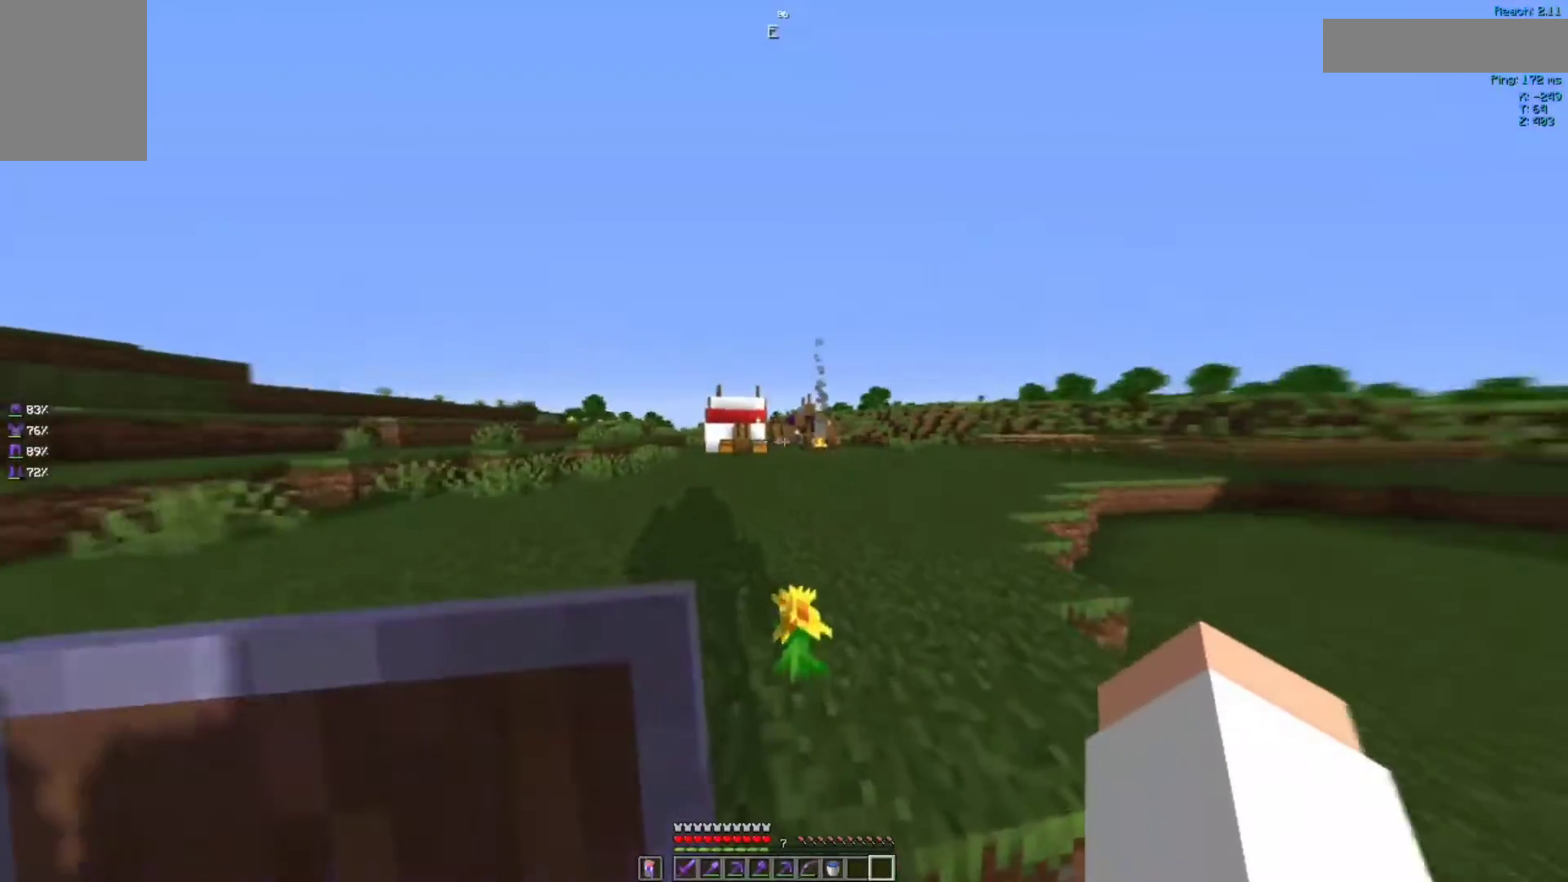
{"keys": ["d", "space", "w"], "mouse": [], "events": [[183, "d", "down"]]}
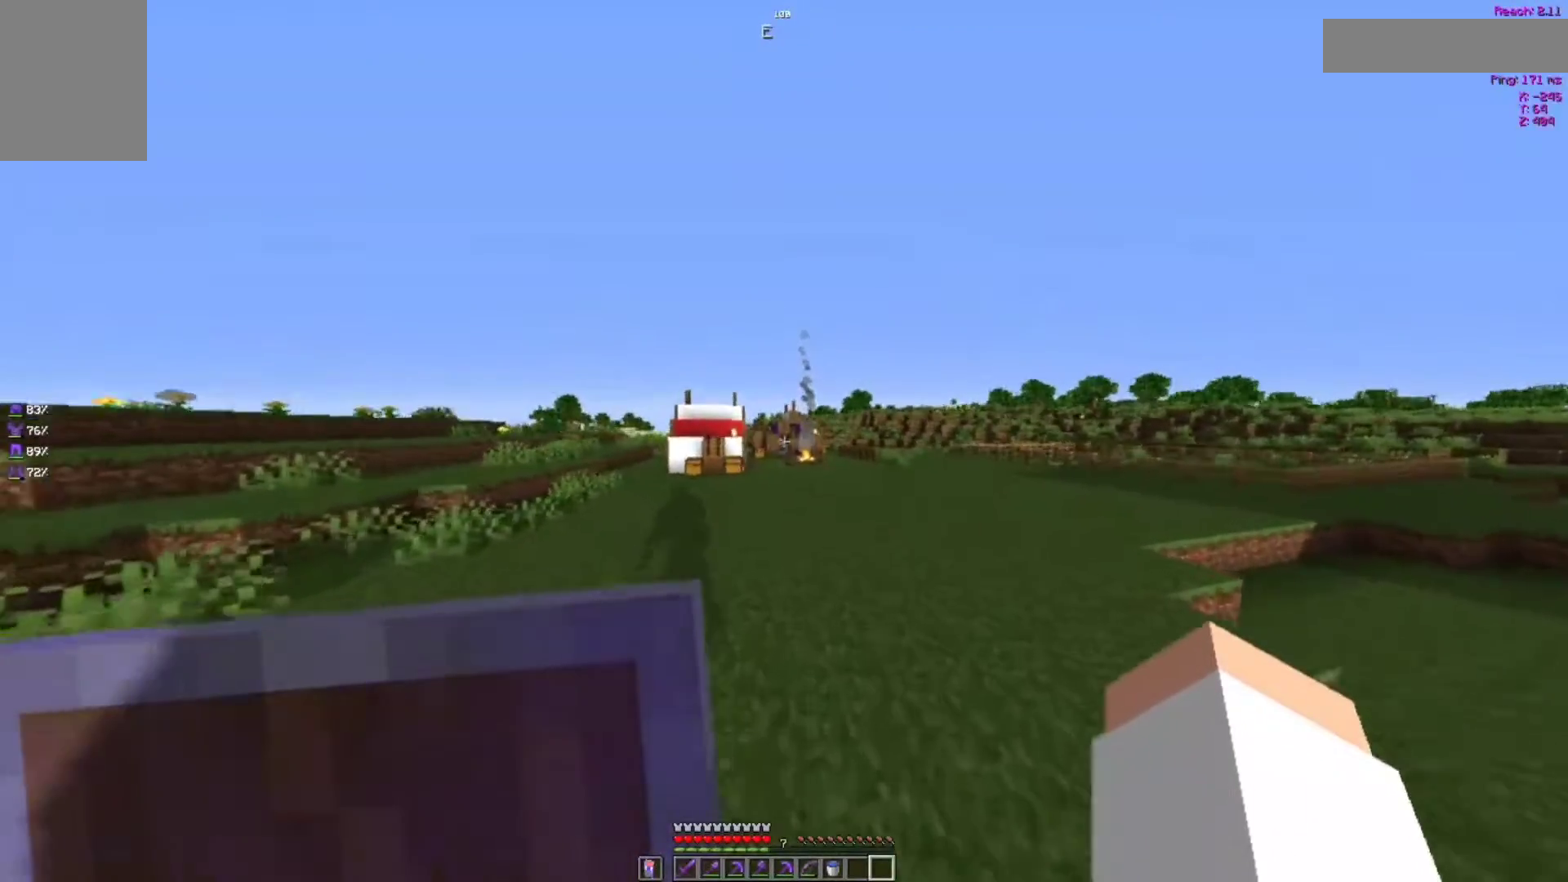
{"keys": ["d", "space", "w"], "mouse": [], "events": []}
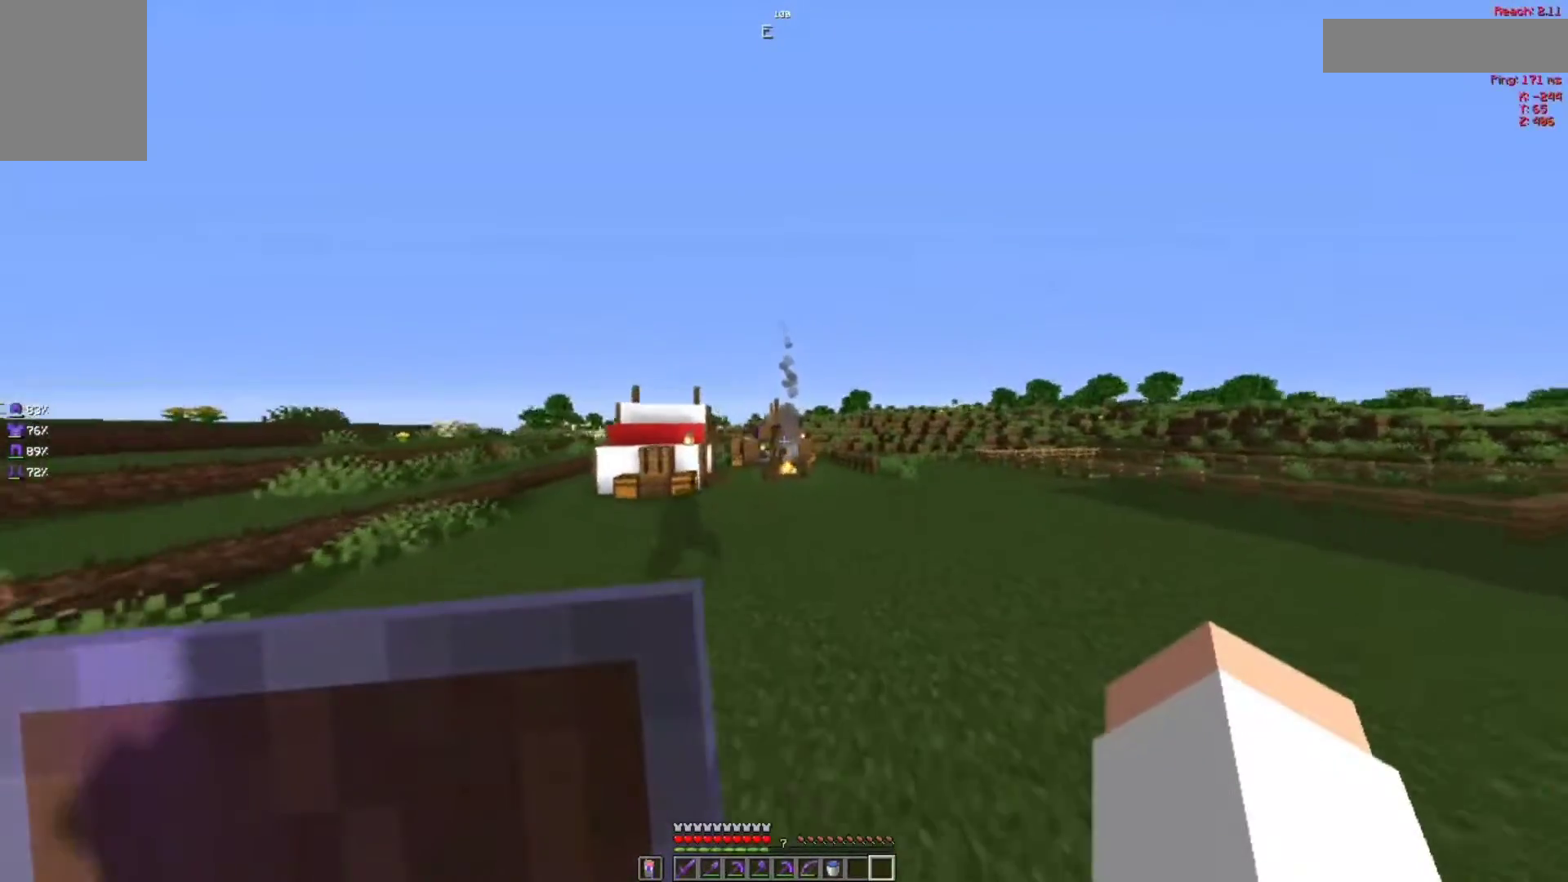
{"keys": ["d", "space", "w"], "mouse": [], "events": []}
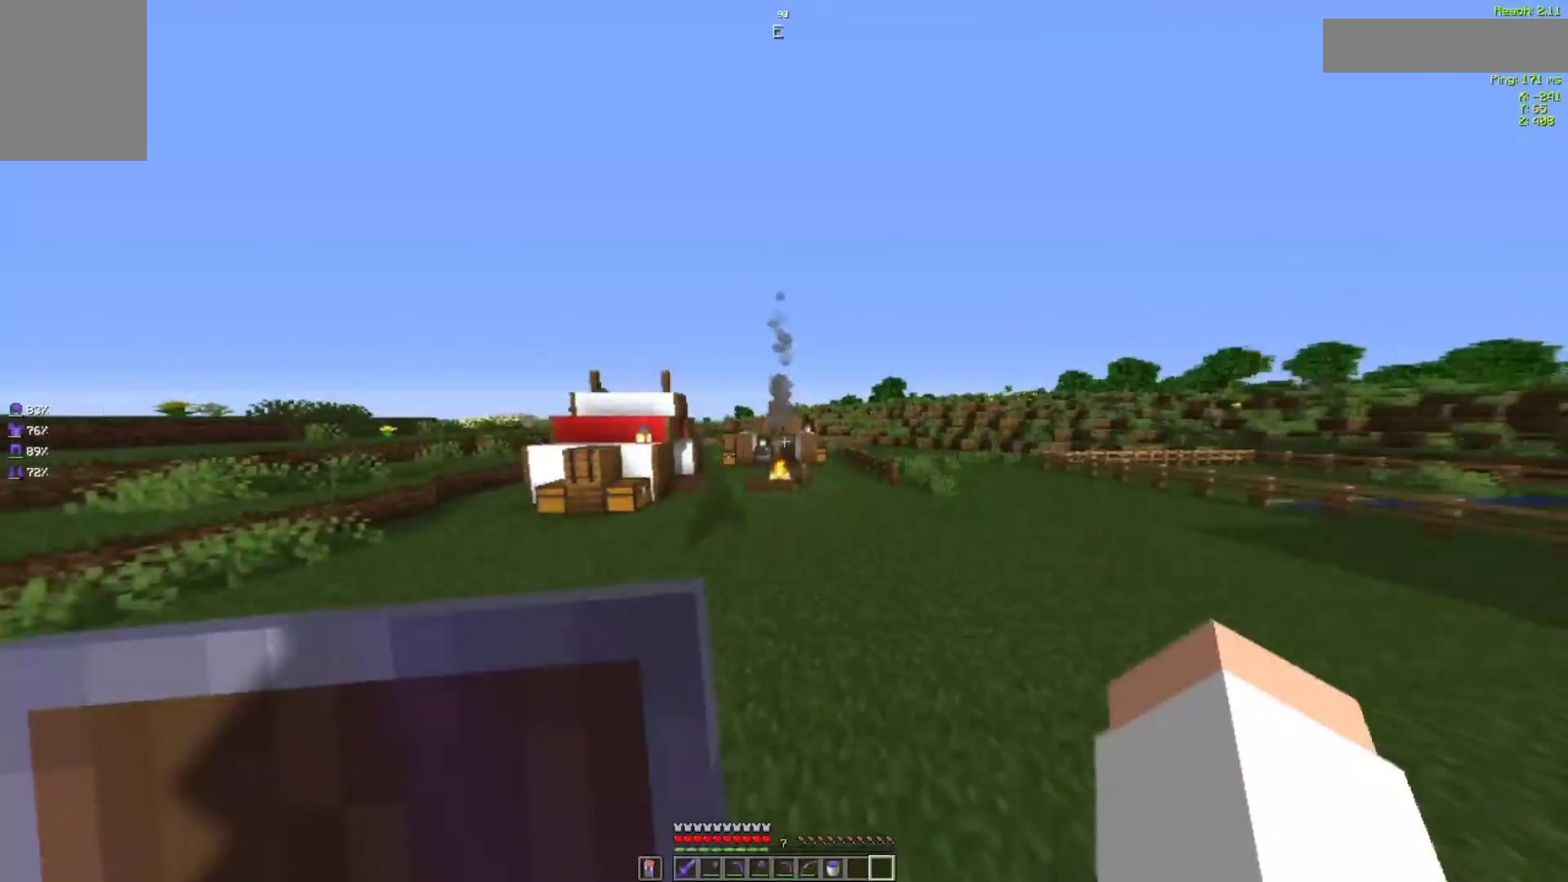
{"keys": ["d", "space", "w"], "mouse": [], "events": []}
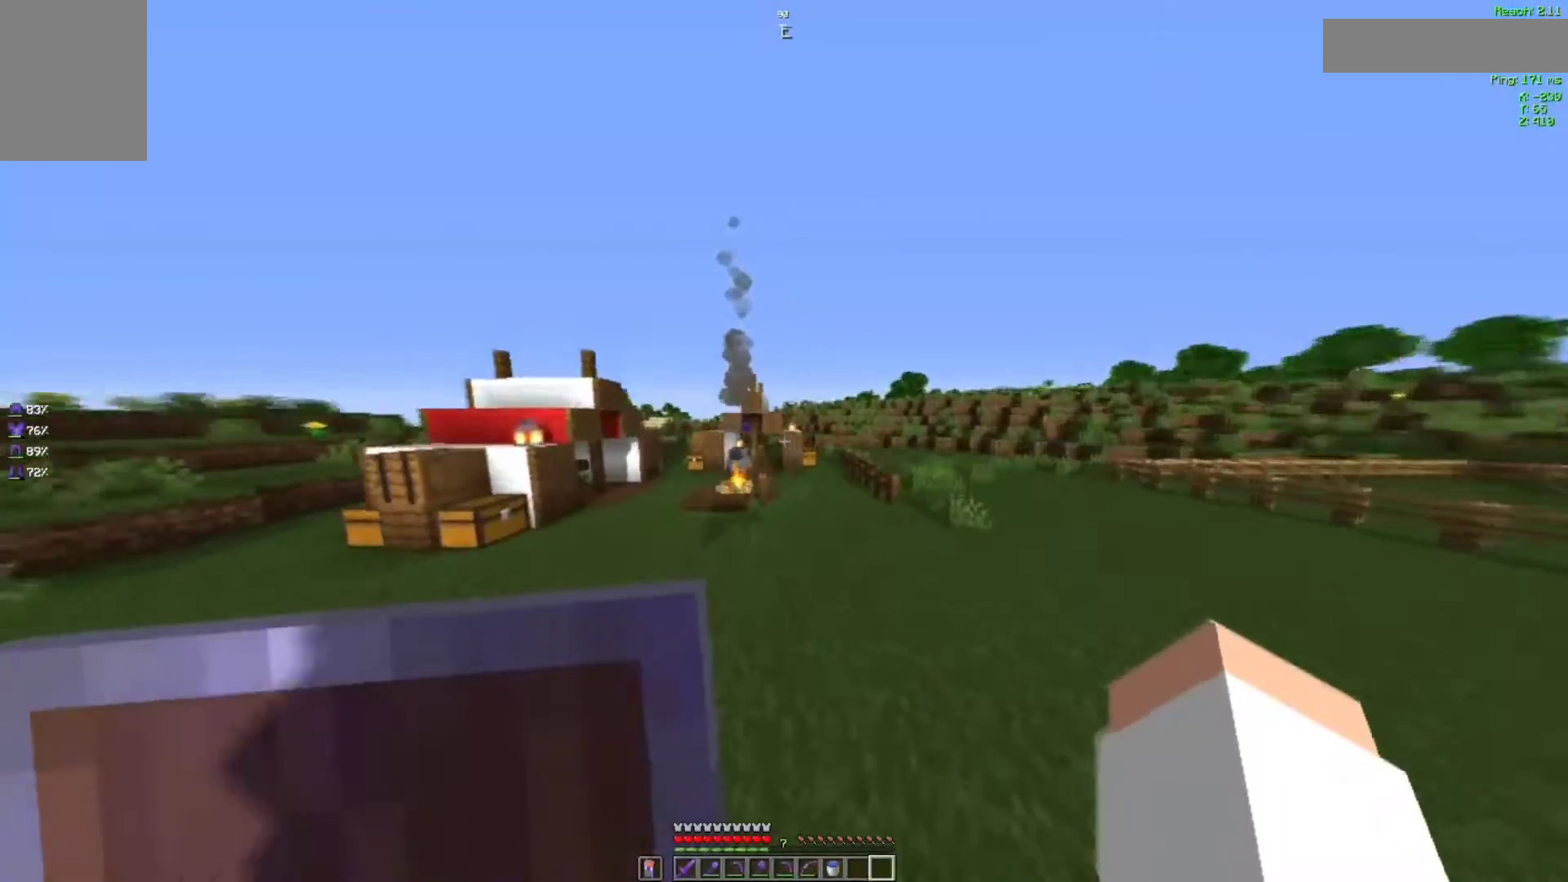
{"keys": ["d", "space"], "mouse": [], "events": [[500, "w", "up"]]}
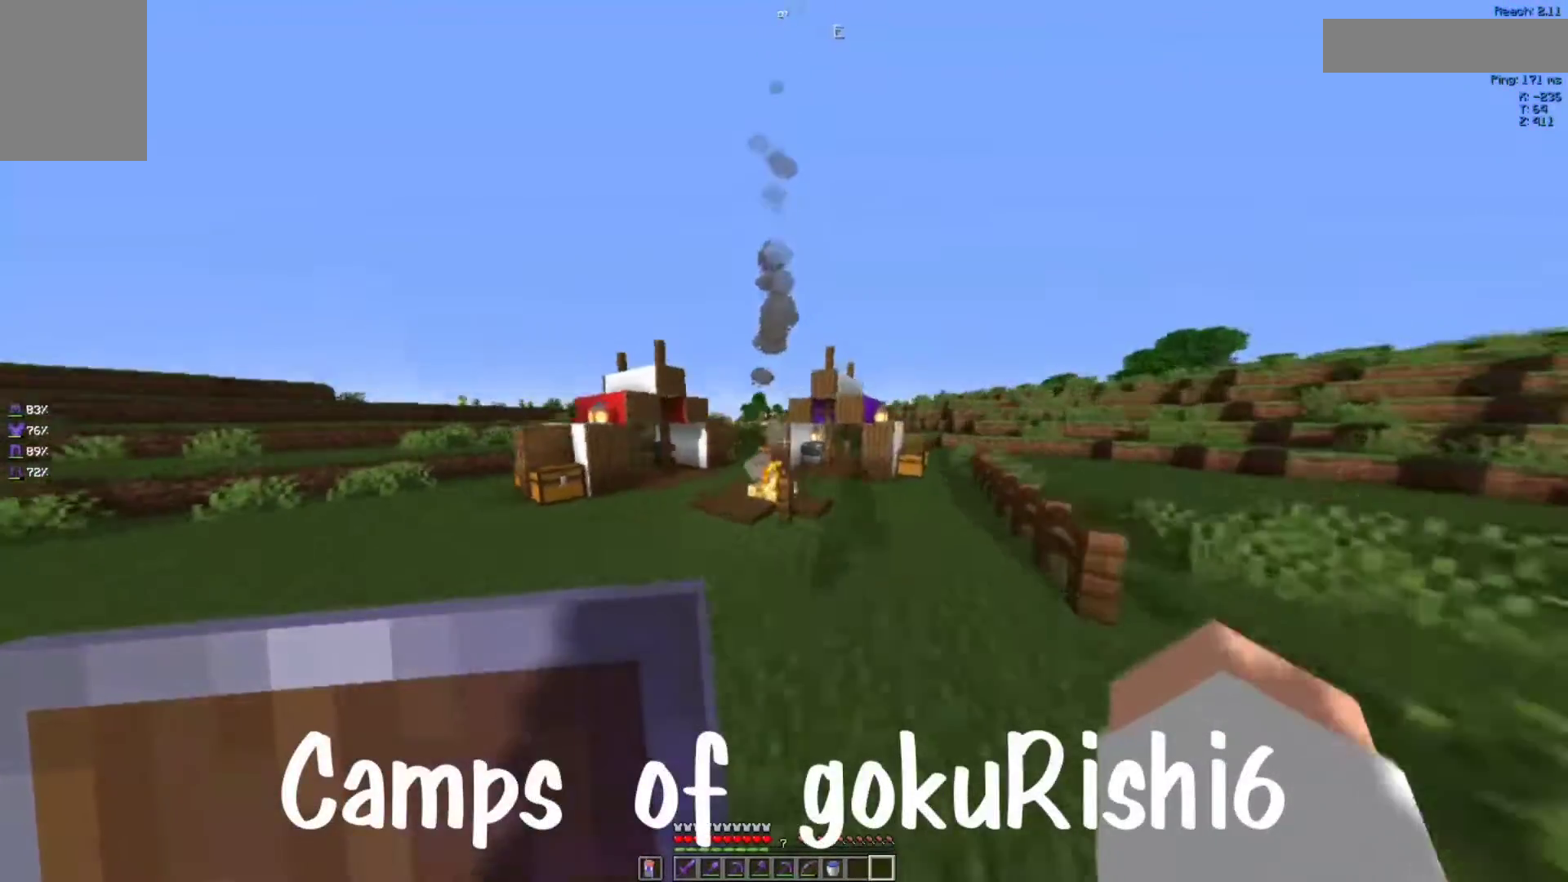
{"keys": [], "mouse": [], "events": [[83, "space", "up"], [217, "d", "up"]]}